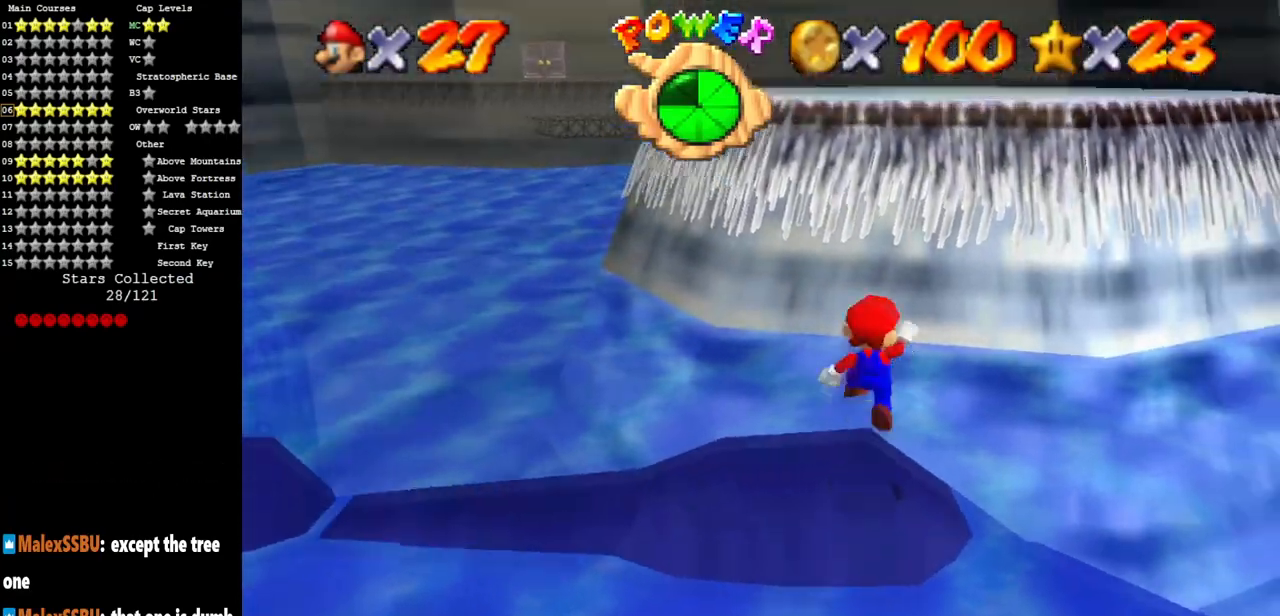
Gameplay with a controller (Nintendo layout); each line is a JSON object with the inputs held at the frame after it. "events" lists button and stick changes between this image and that frame as [ms after this image, input, new state], when the widget could be followed in between. Not read: L3 R3 START.
{"buttons": ["A"], "left_stick": "center", "events": [[34, "left_stick", "down"], [184, "left_stick", "center"], [451, "A", "down"]]}
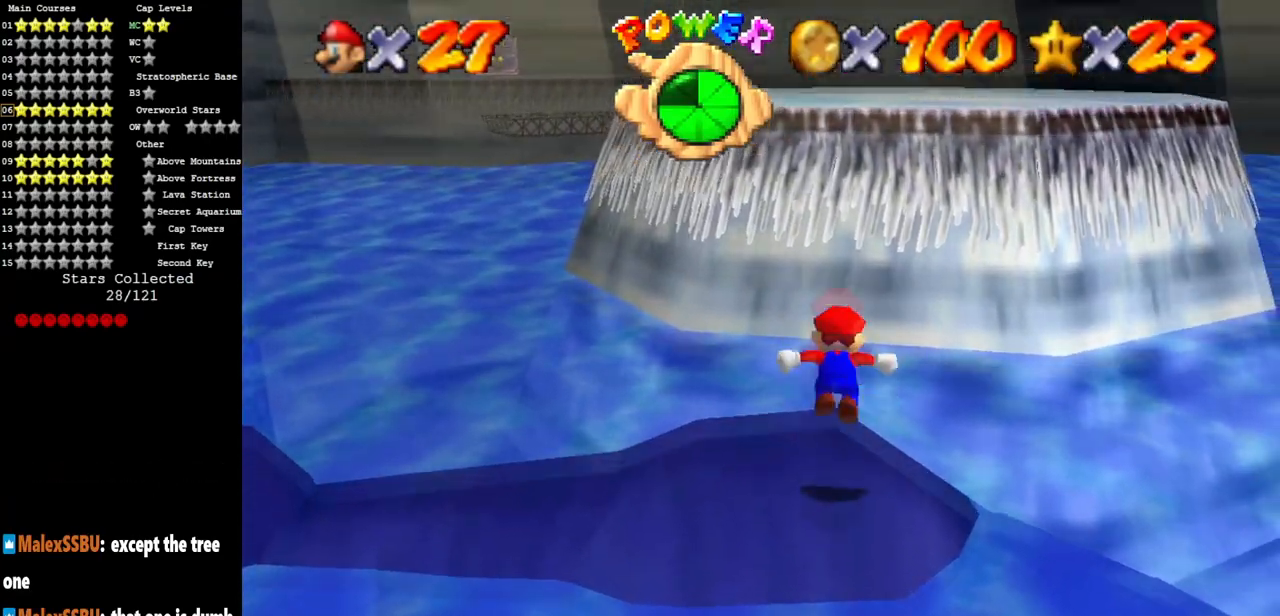
{"buttons": ["A", "B"], "left_stick": "up", "events": [[434, "B", "down"], [500, "left_stick", "up"]]}
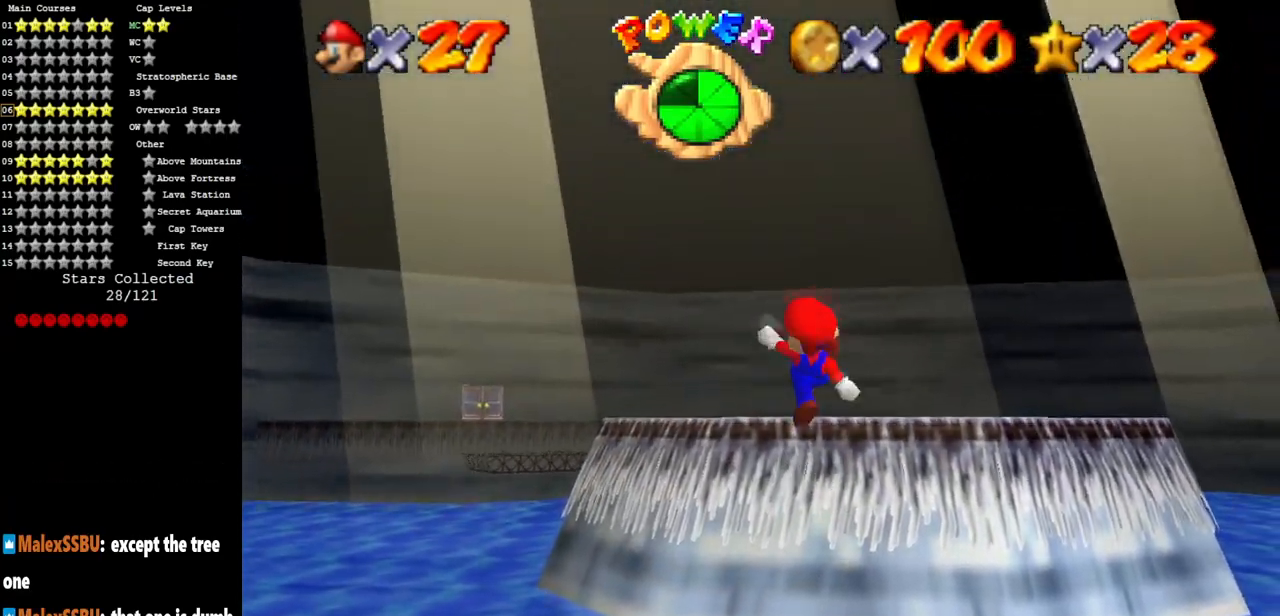
{"buttons": [], "left_stick": "up", "events": [[84, "A", "up"], [84, "B", "up"]]}
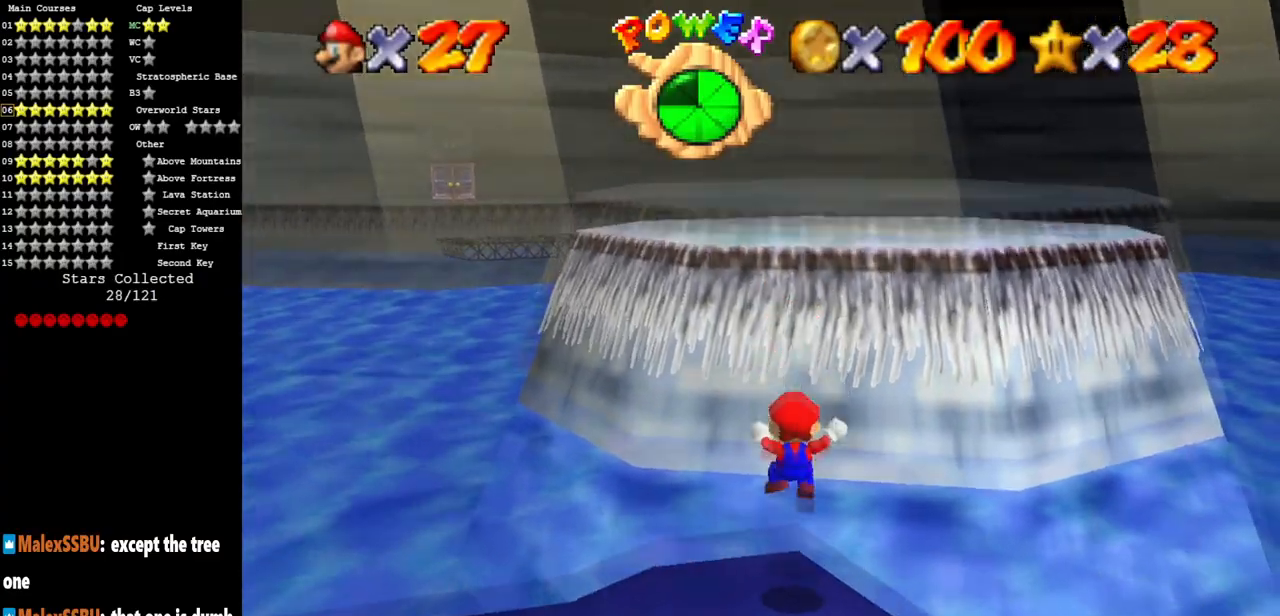
{"buttons": ["A"], "left_stick": "up", "events": [[117, "A", "down"]]}
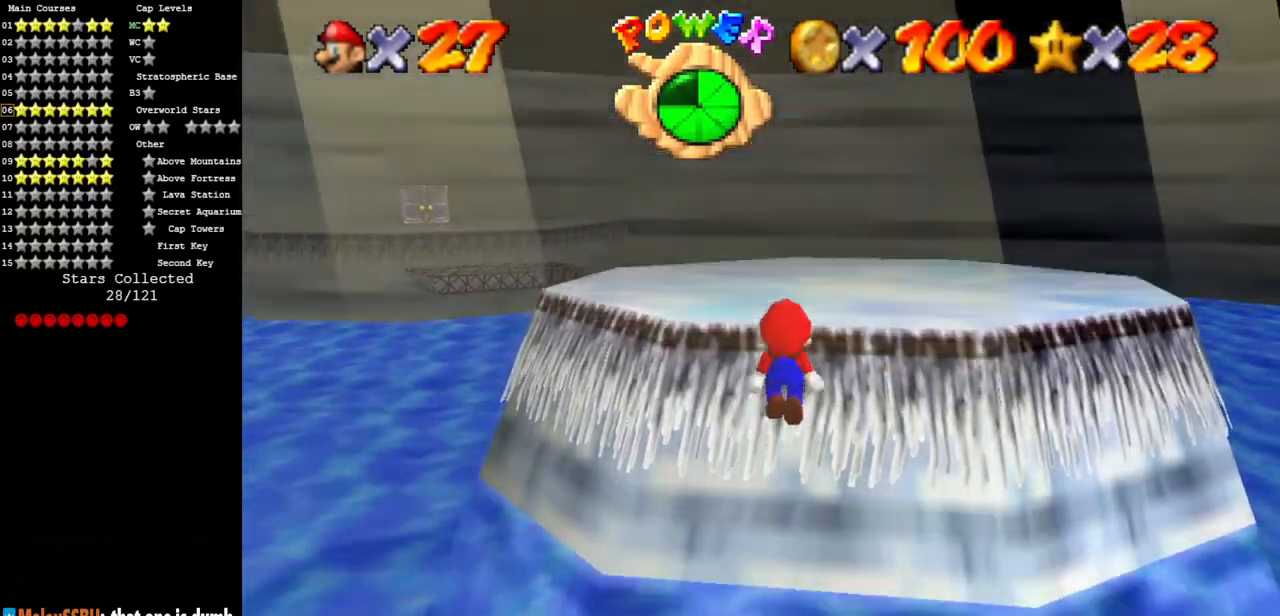
{"buttons": ["C_RIGHT"], "left_stick": "up", "events": [[184, "A", "up"], [317, "C_DOWN", "down"], [317, "C_RIGHT", "down"], [484, "C_DOWN", "up"]]}
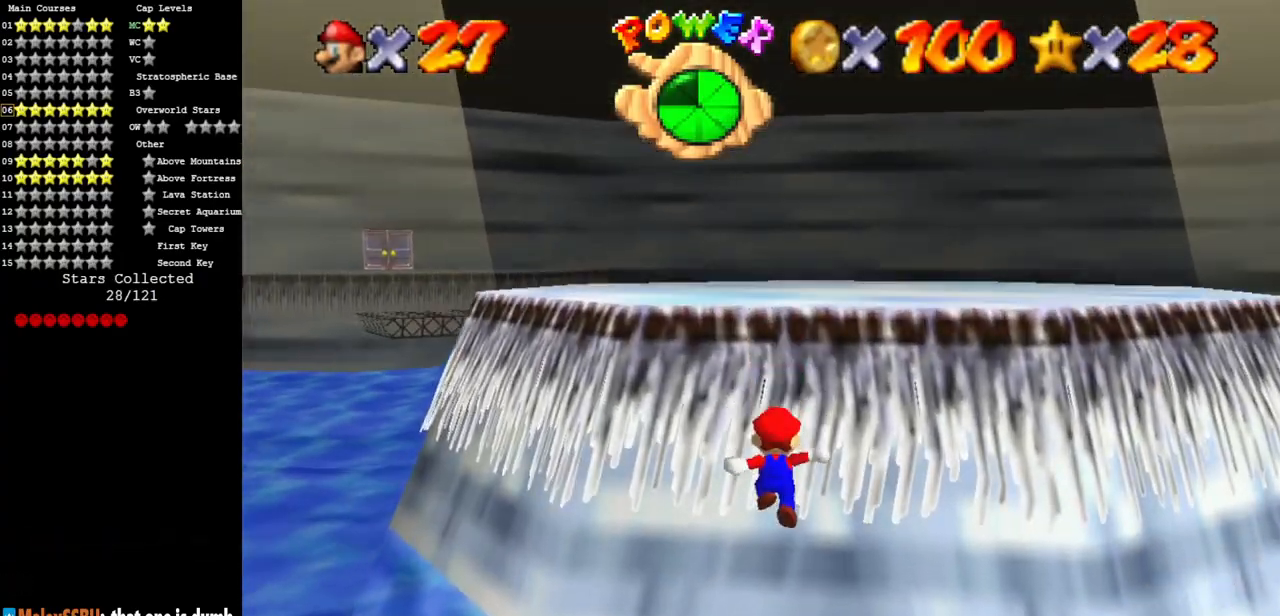
{"buttons": ["A"], "left_stick": "up", "events": [[17, "C_RIGHT", "up"], [200, "A", "down"]]}
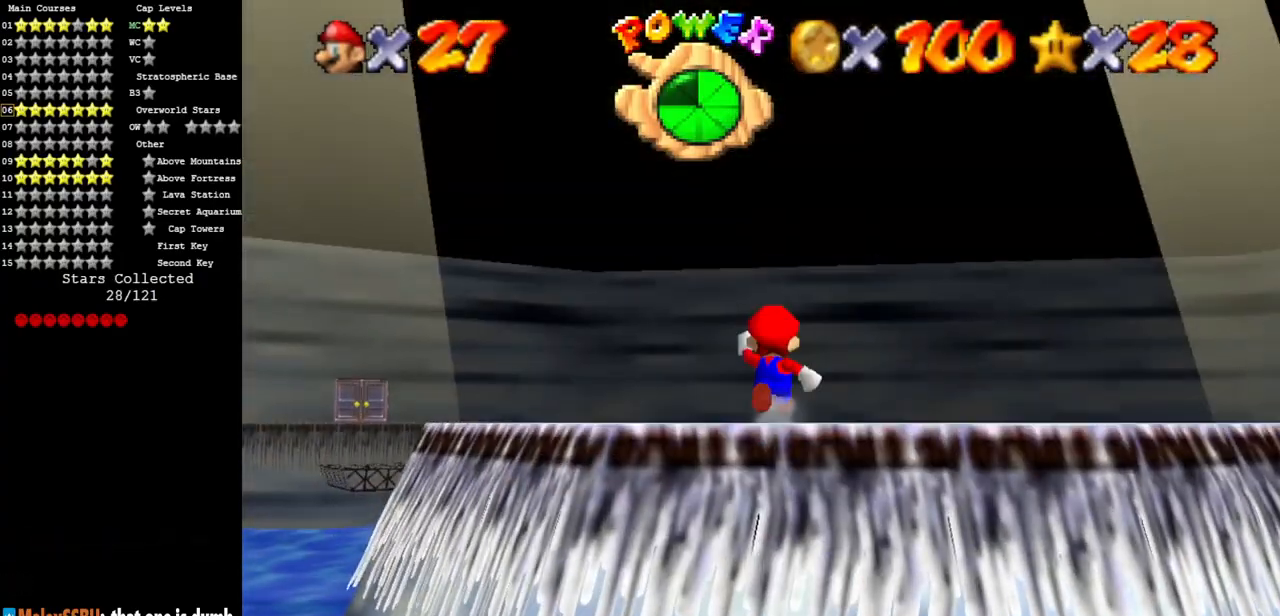
{"buttons": [], "left_stick": "up", "events": [[84, "A", "up"], [251, "A", "down"], [351, "A", "up"]]}
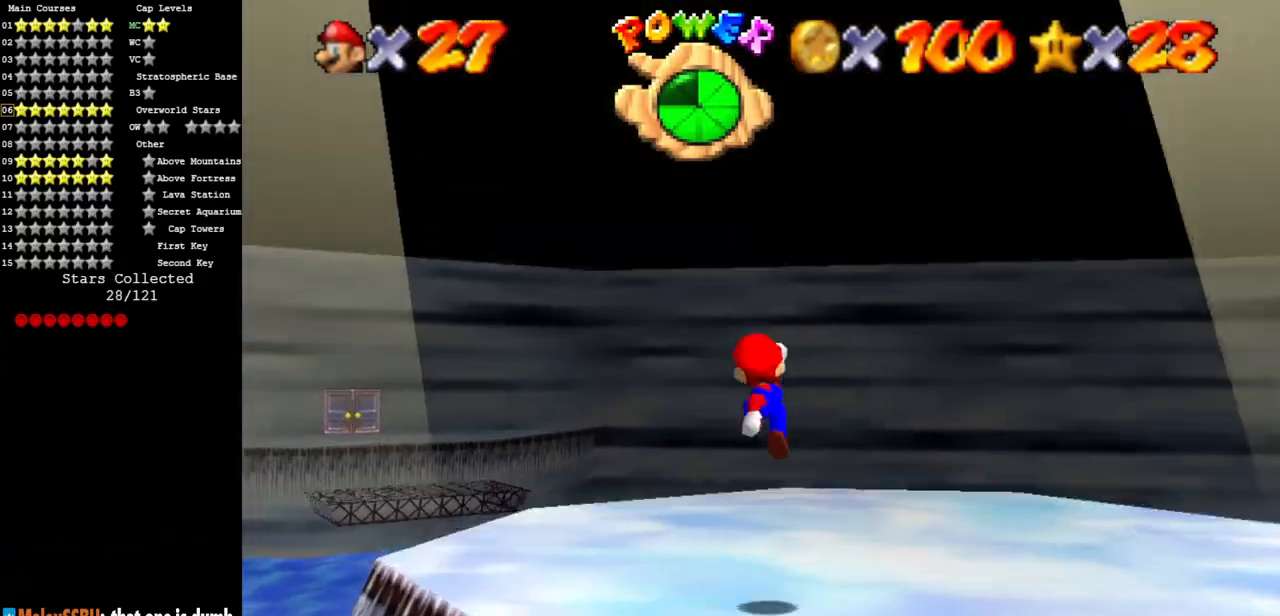
{"buttons": [], "left_stick": "up", "events": [[16, "C_RIGHT", "down"], [50, "C_DOWN", "down"], [150, "C_DOWN", "up"], [150, "C_RIGHT", "up"], [217, "C_DOWN", "down"], [233, "C_RIGHT", "down"], [367, "C_DOWN", "up"], [400, "C_RIGHT", "up"]]}
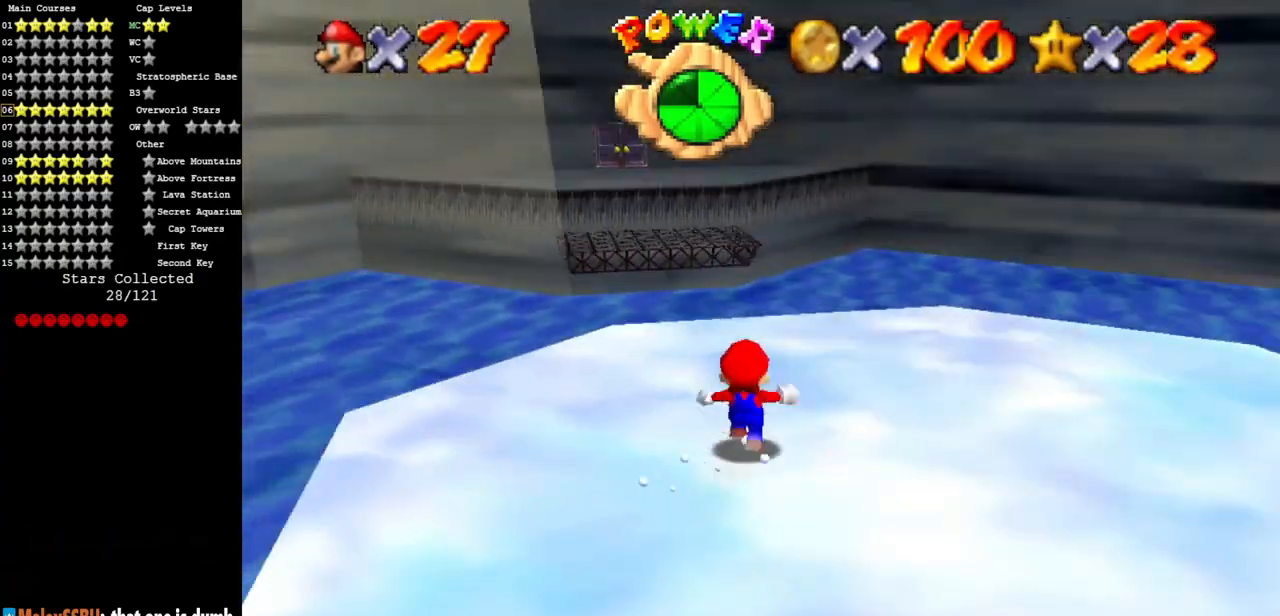
{"buttons": [], "left_stick": "up", "events": []}
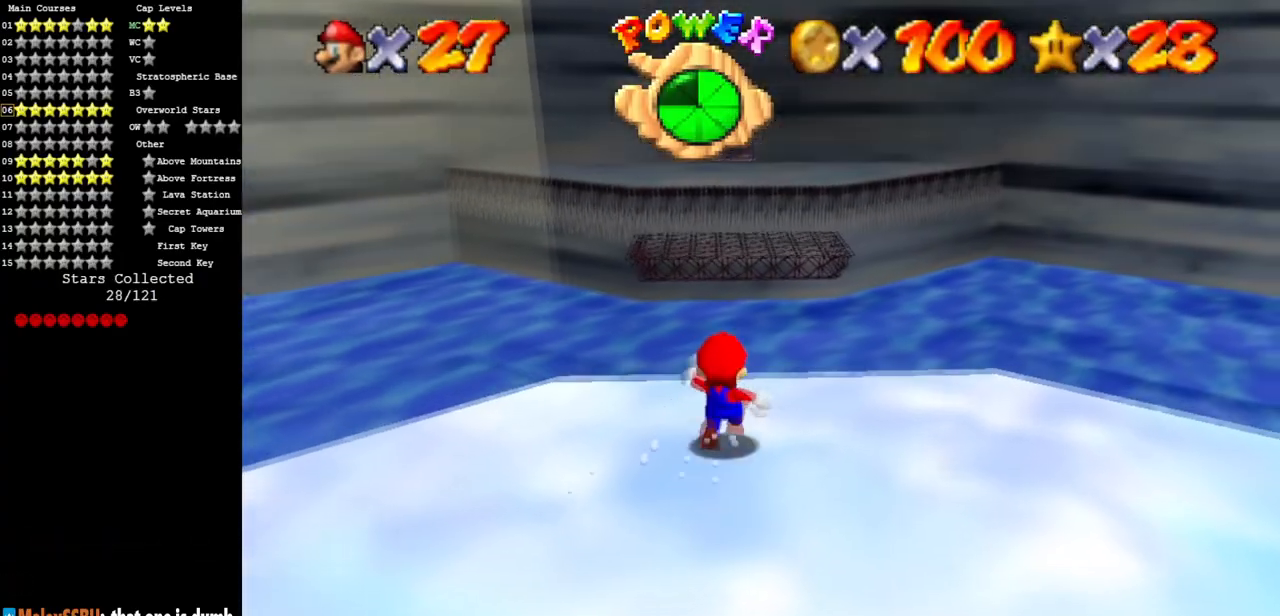
{"buttons": [], "left_stick": "up", "events": []}
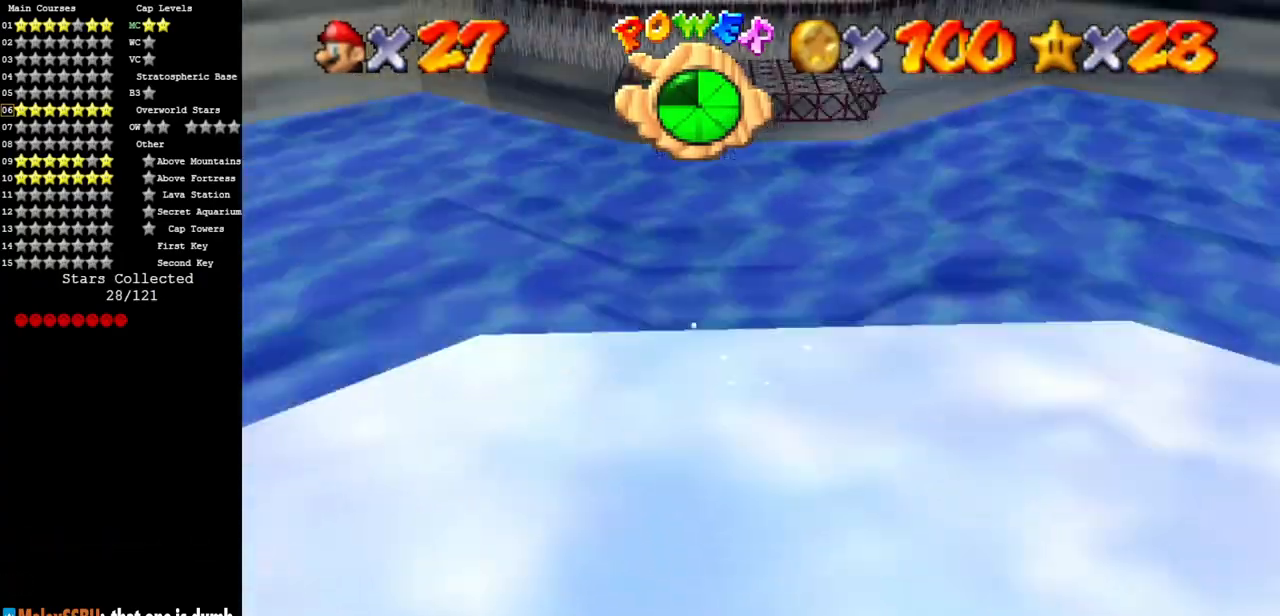
{"buttons": [], "left_stick": "up", "events": [[67, "A", "down"], [451, "A", "up"]]}
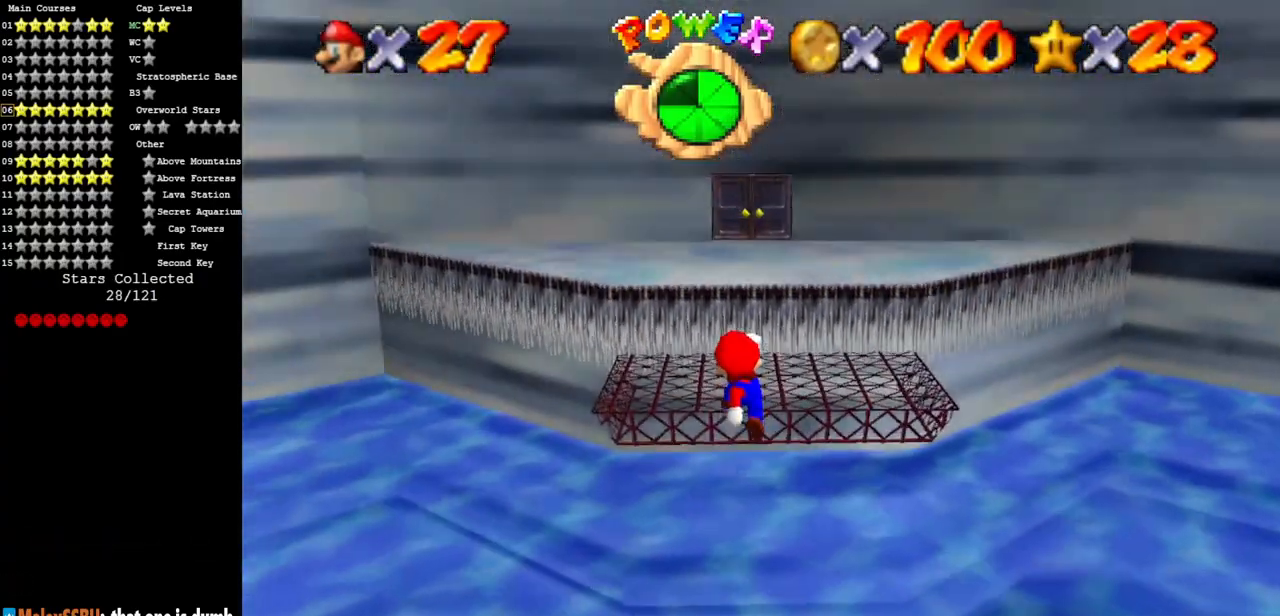
{"buttons": ["A"], "left_stick": "up", "events": [[384, "A", "down"]]}
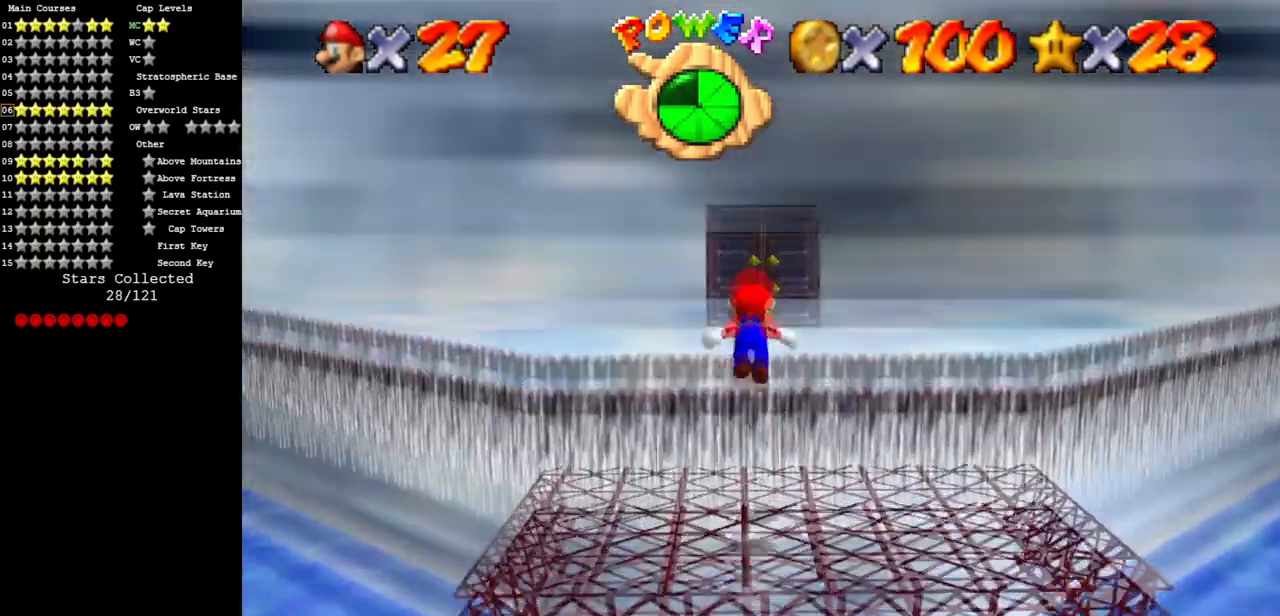
{"buttons": [], "left_stick": "up", "events": [[34, "A", "up"]]}
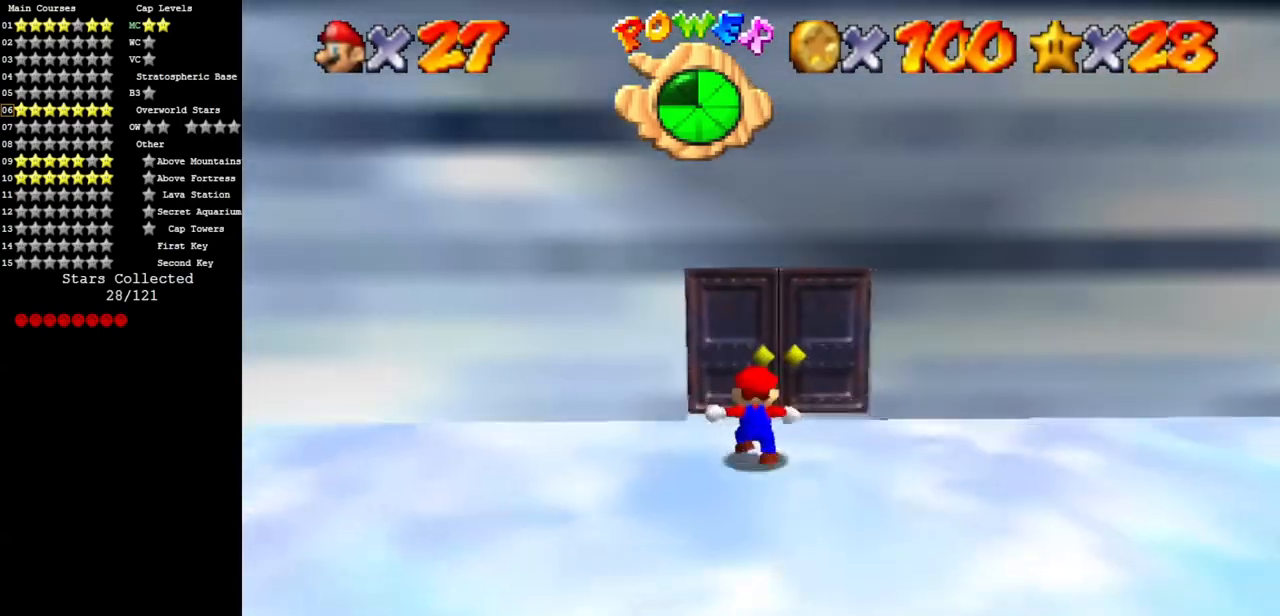
{"buttons": [], "left_stick": "center", "events": [[384, "left_stick", "center"]]}
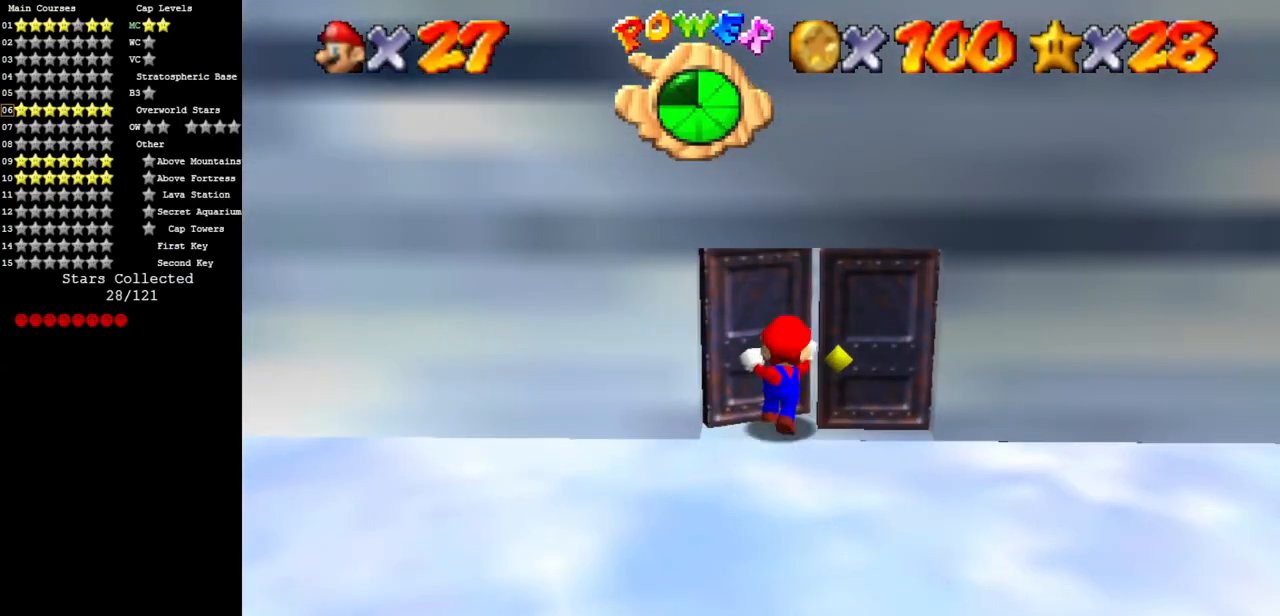
{"buttons": [], "left_stick": "center", "events": []}
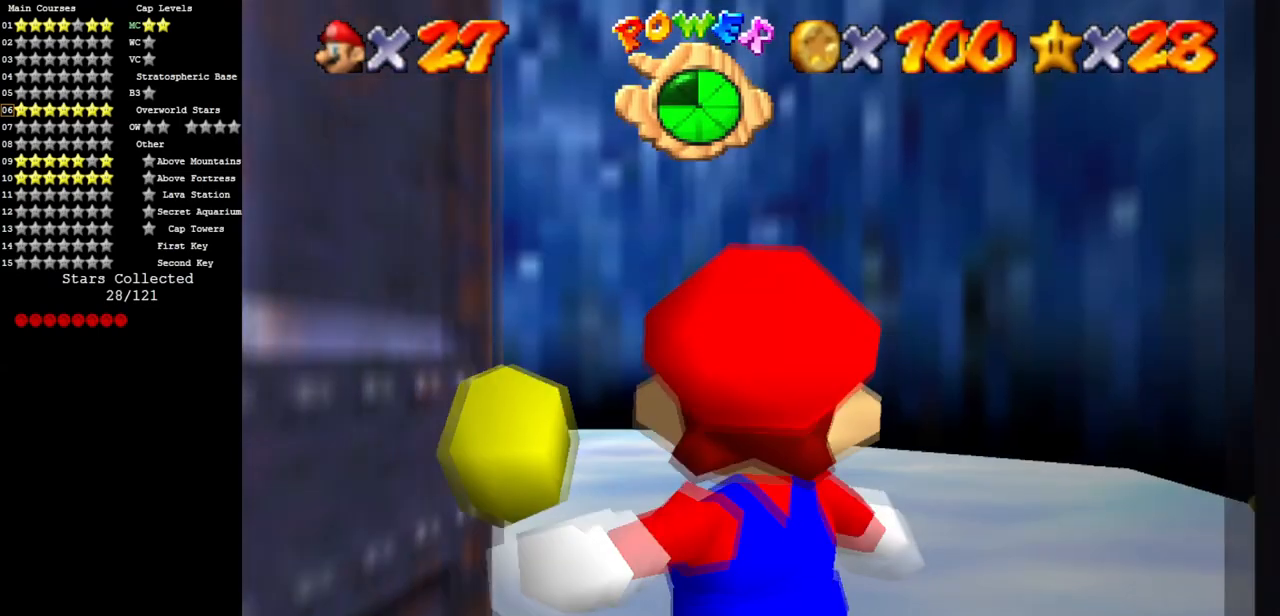
{"buttons": [], "left_stick": "up", "events": [[333, "left_stick", "up"]]}
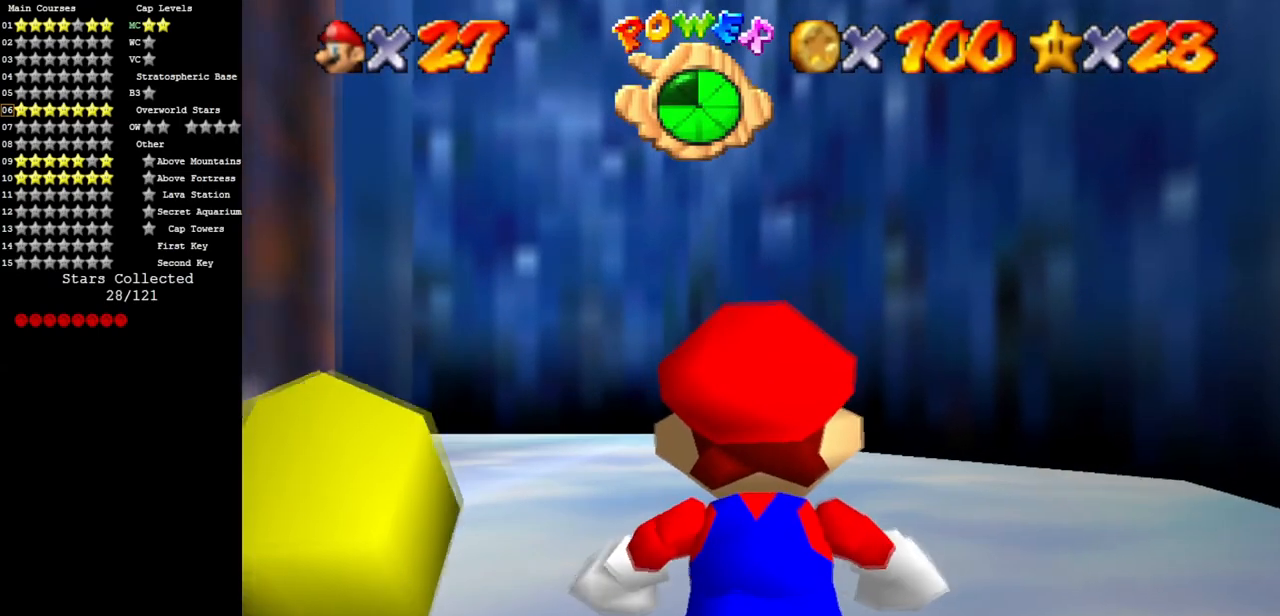
{"buttons": ["A"], "left_stick": "up", "events": [[451, "A", "down"]]}
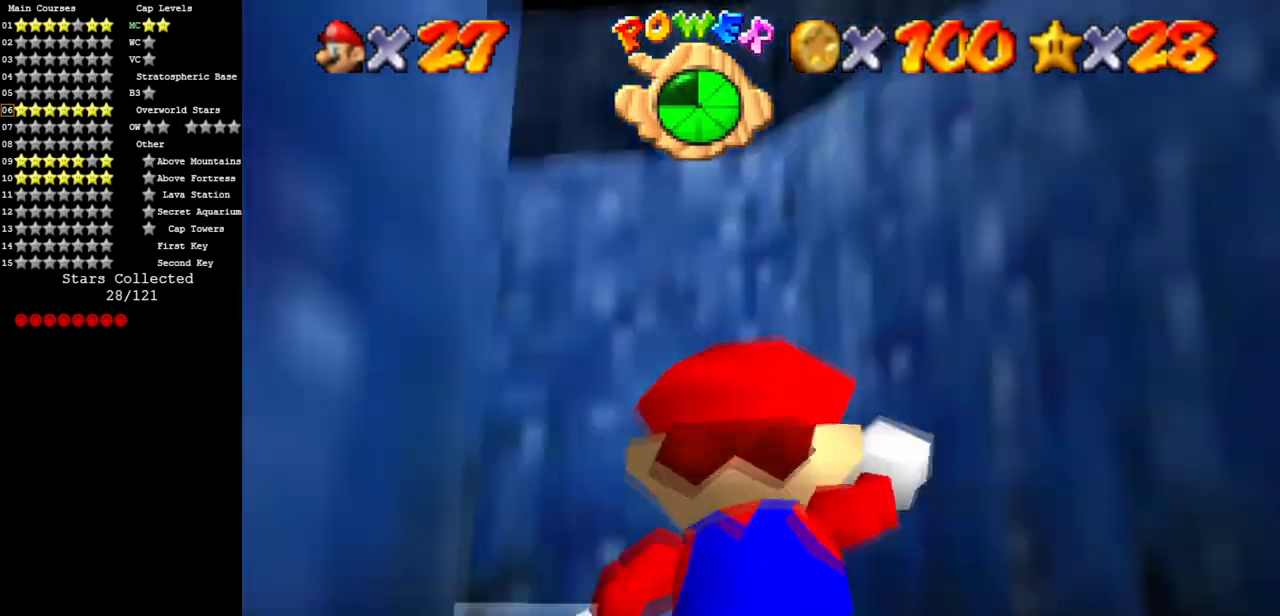
{"buttons": [], "left_stick": "up", "events": [[150, "A", "up"]]}
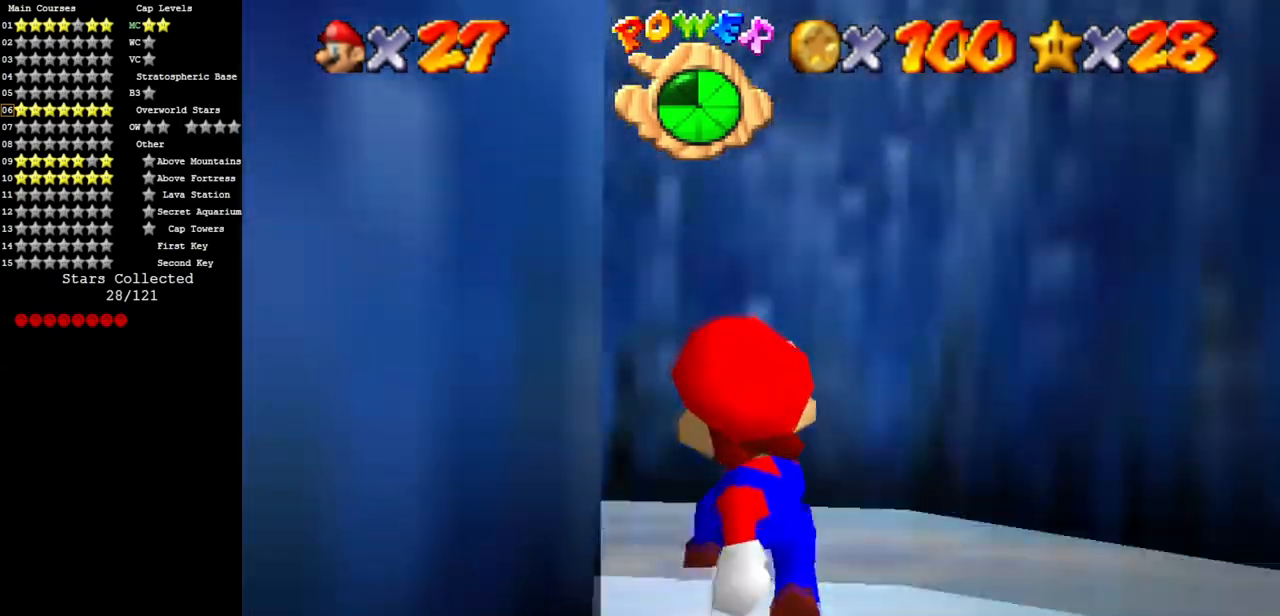
{"buttons": [], "left_stick": "up", "events": [[17, "B", "down"], [117, "A", "down"], [134, "B", "up"], [234, "A", "up"], [301, "C_DOWN", "down"], [334, "C_RIGHT", "down"], [451, "C_DOWN", "up"], [451, "C_RIGHT", "up"]]}
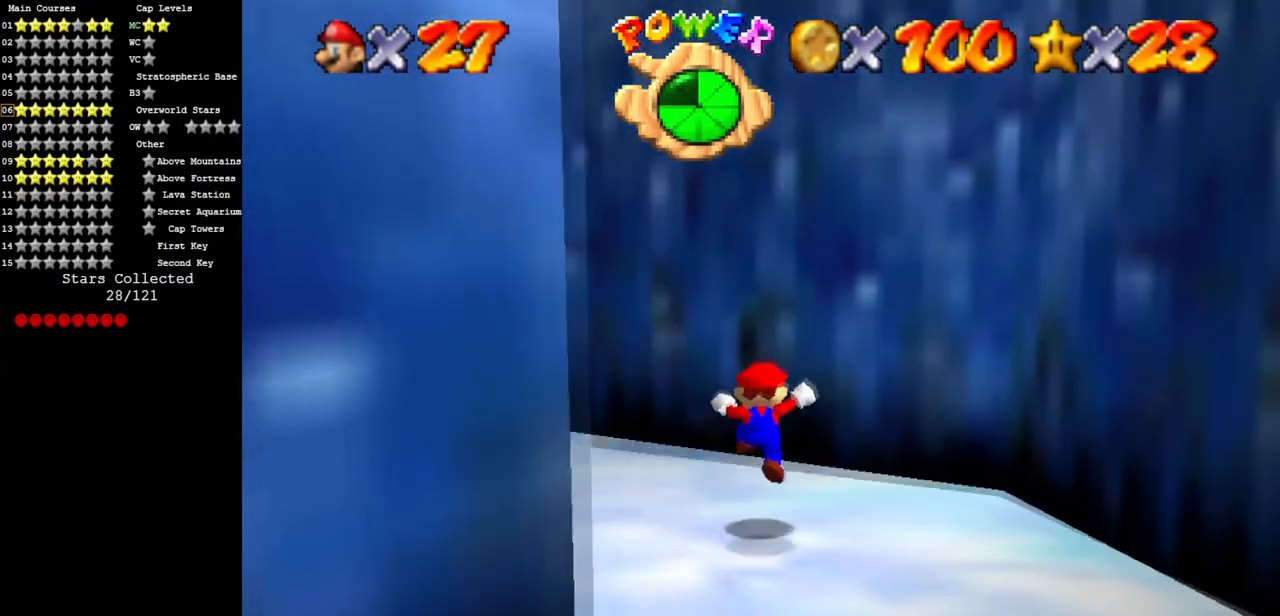
{"buttons": [], "left_stick": "up-left", "events": [[50, "C_DOWN", "down"], [50, "C_RIGHT", "down"], [67, "left_stick", "up-left"], [233, "C_DOWN", "up"], [233, "C_RIGHT", "up"], [317, "B", "down"], [484, "B", "up"]]}
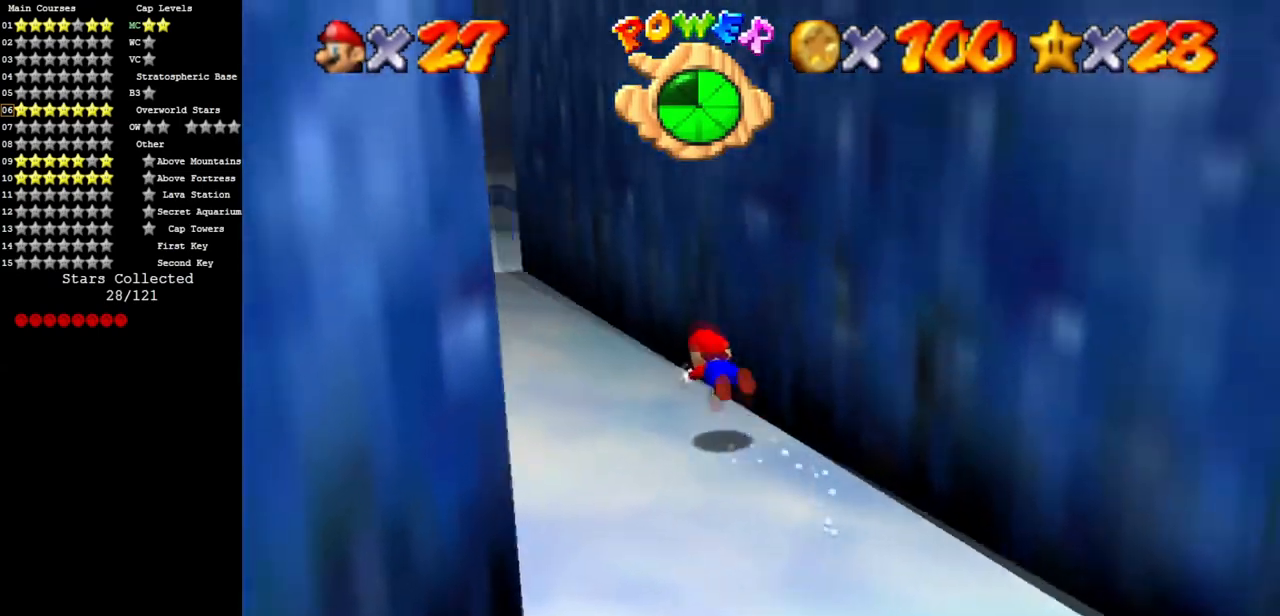
{"buttons": ["A"], "left_stick": "up-left", "events": [[184, "A", "down"]]}
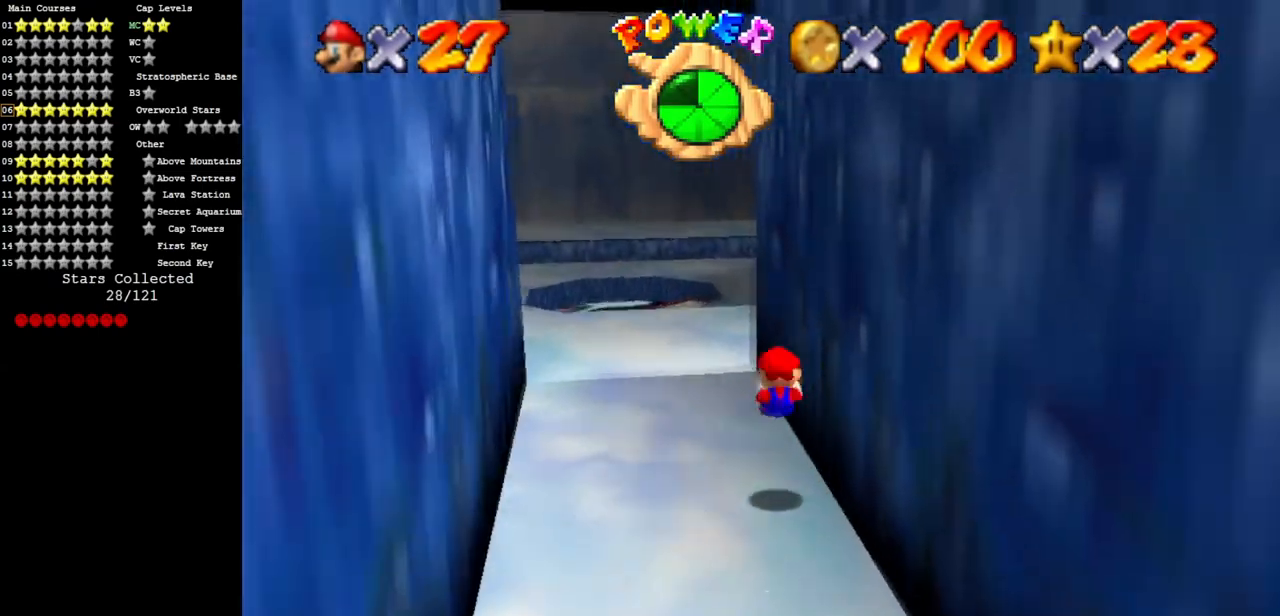
{"buttons": [], "left_stick": "up", "events": [[183, "left_stick", "center"], [300, "B", "down"], [300, "left_stick", "up"], [333, "A", "up"], [333, "B", "up"]]}
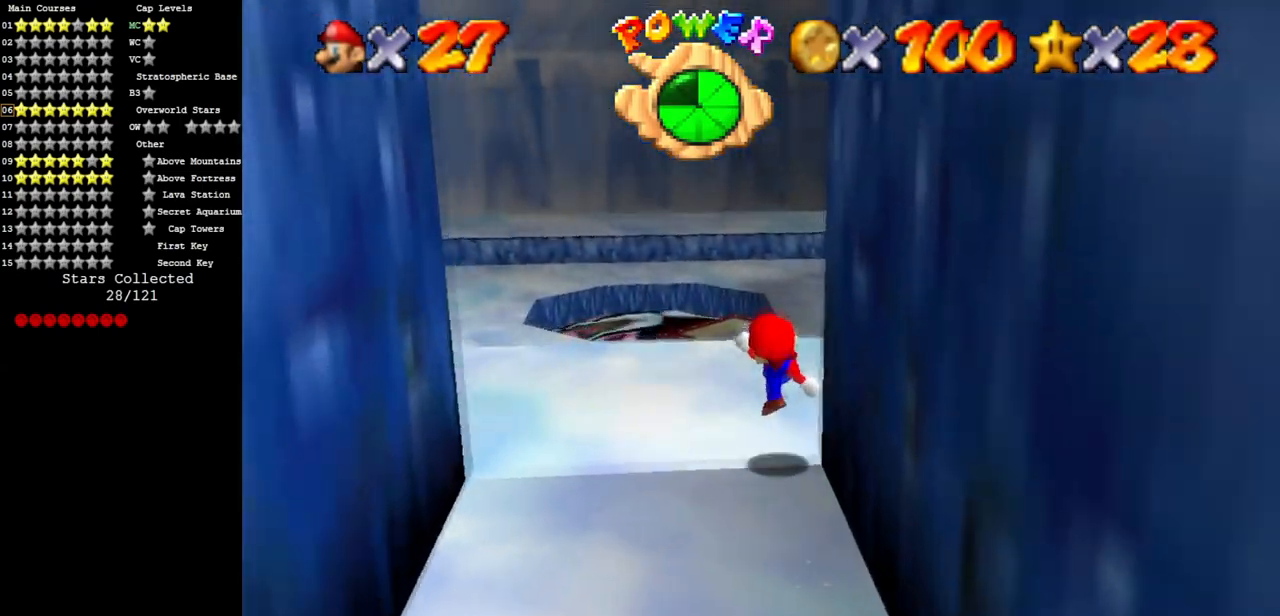
{"buttons": [], "left_stick": "up-left", "events": [[201, "A", "down"], [201, "B", "down"], [267, "A", "up"], [267, "B", "up"], [317, "left_stick", "up-left"]]}
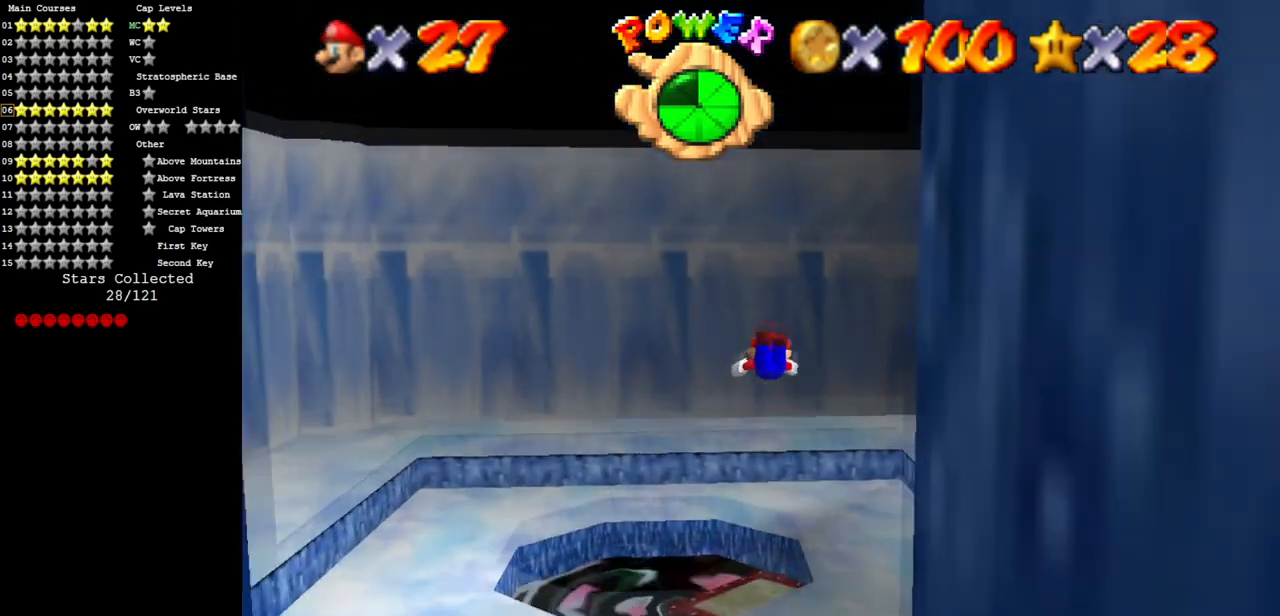
{"buttons": [], "left_stick": "down-left", "events": [[167, "left_stick", "left"], [417, "left_stick", "down-left"]]}
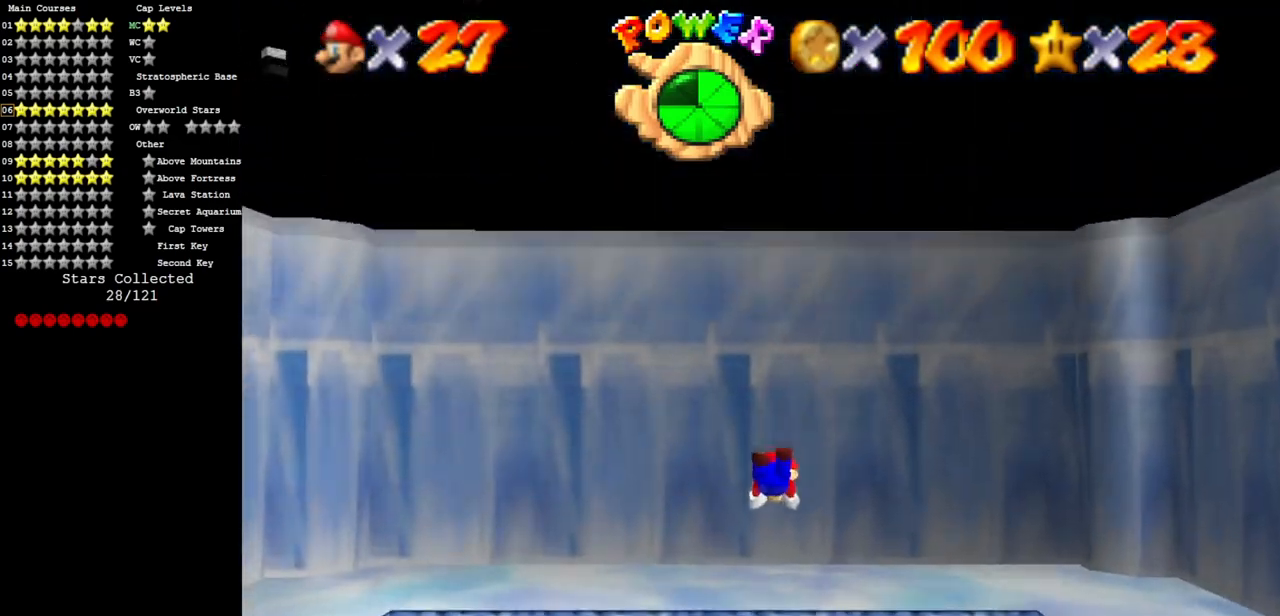
{"buttons": [], "left_stick": "down-left", "events": []}
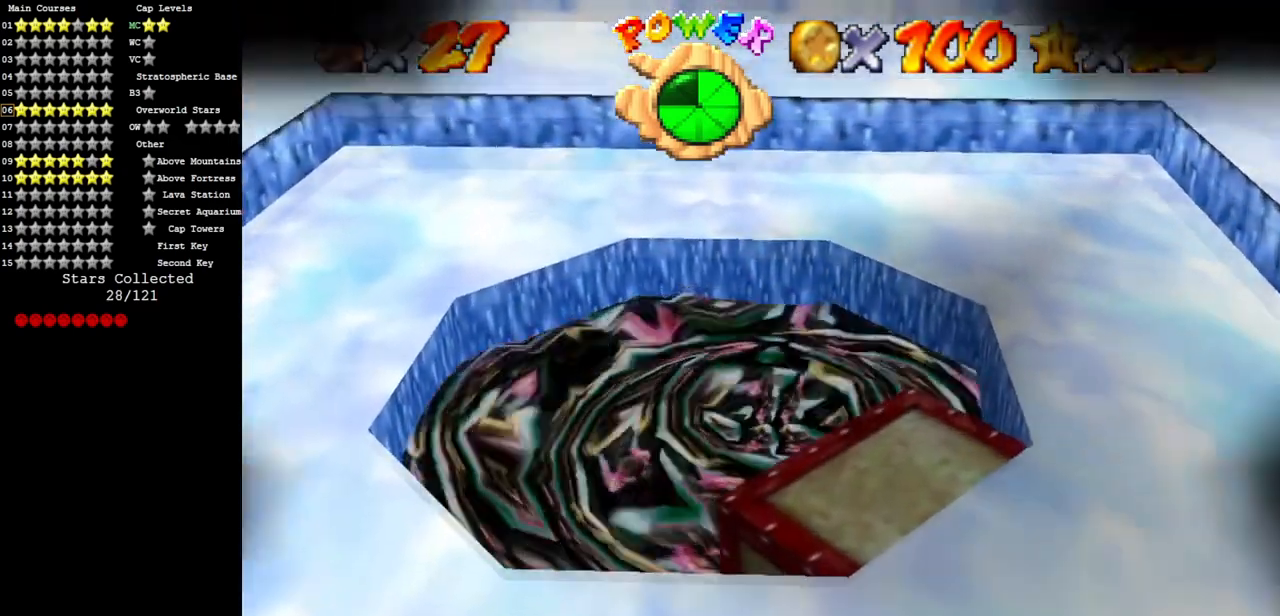
{"buttons": [], "left_stick": "center", "events": [[250, "left_stick", "center"]]}
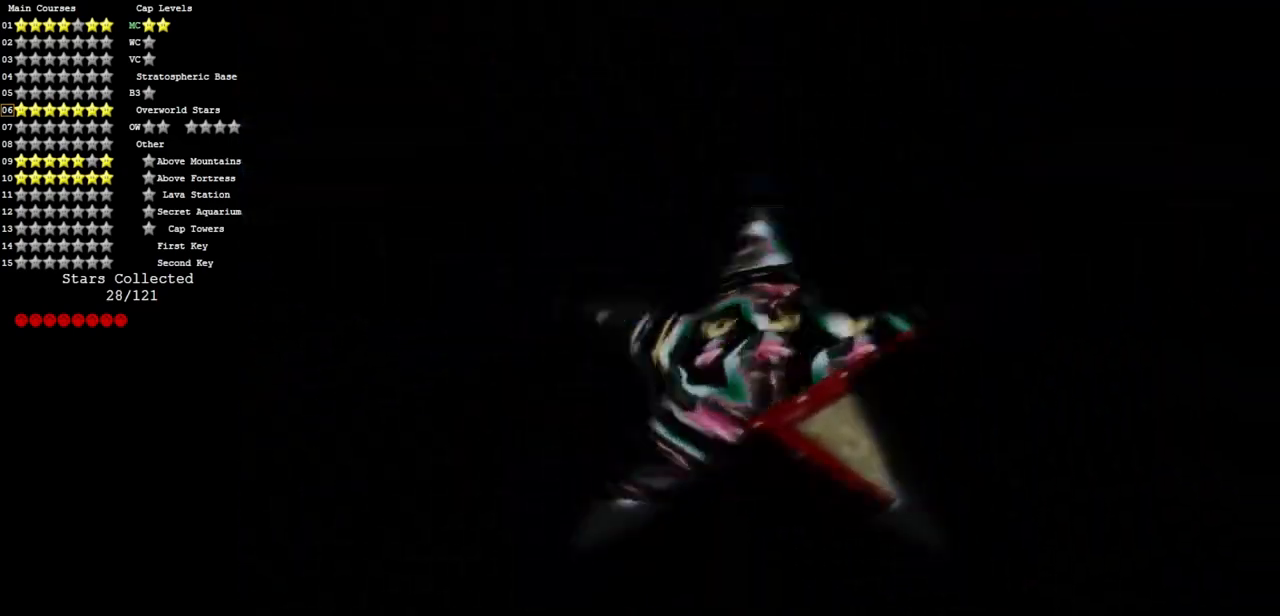
{"buttons": [], "left_stick": "center", "events": []}
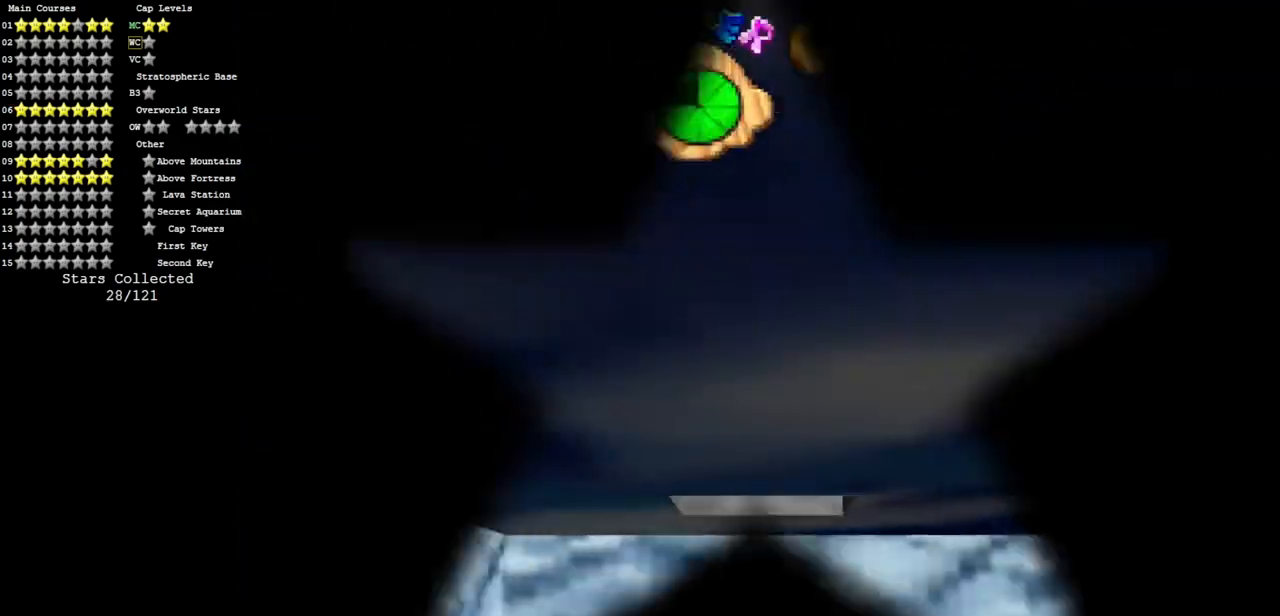
{"buttons": [], "left_stick": "center", "events": []}
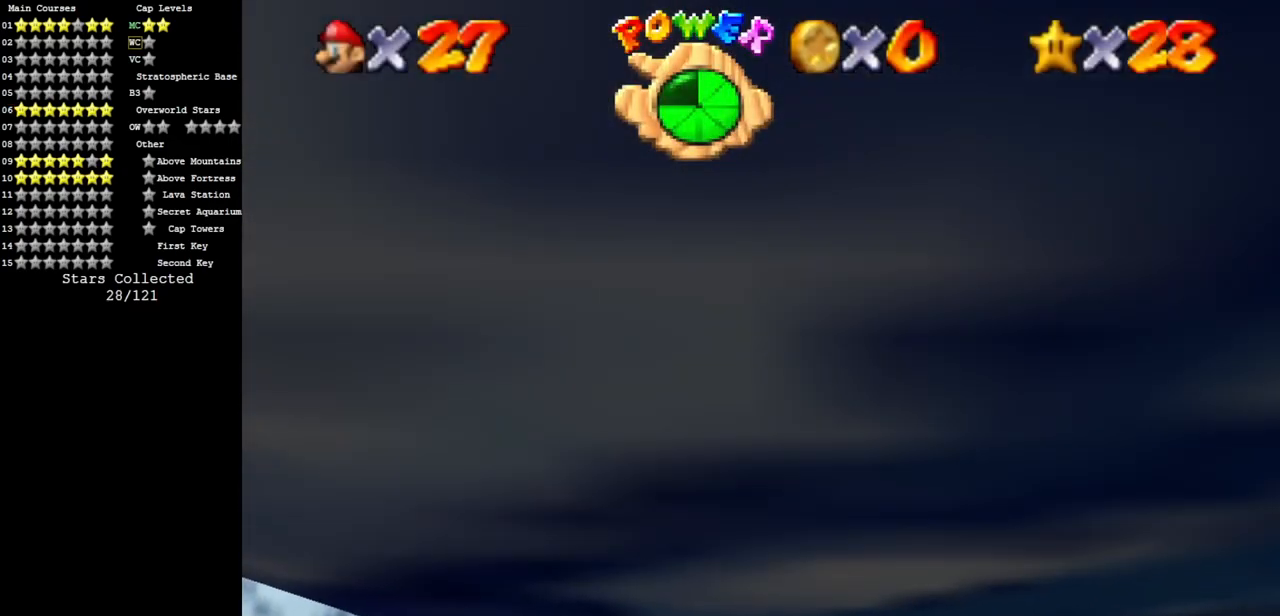
{"buttons": ["C_DOWN", "C_LEFT"], "left_stick": "center", "events": [[351, "C_LEFT", "down"], [384, "C_DOWN", "down"]]}
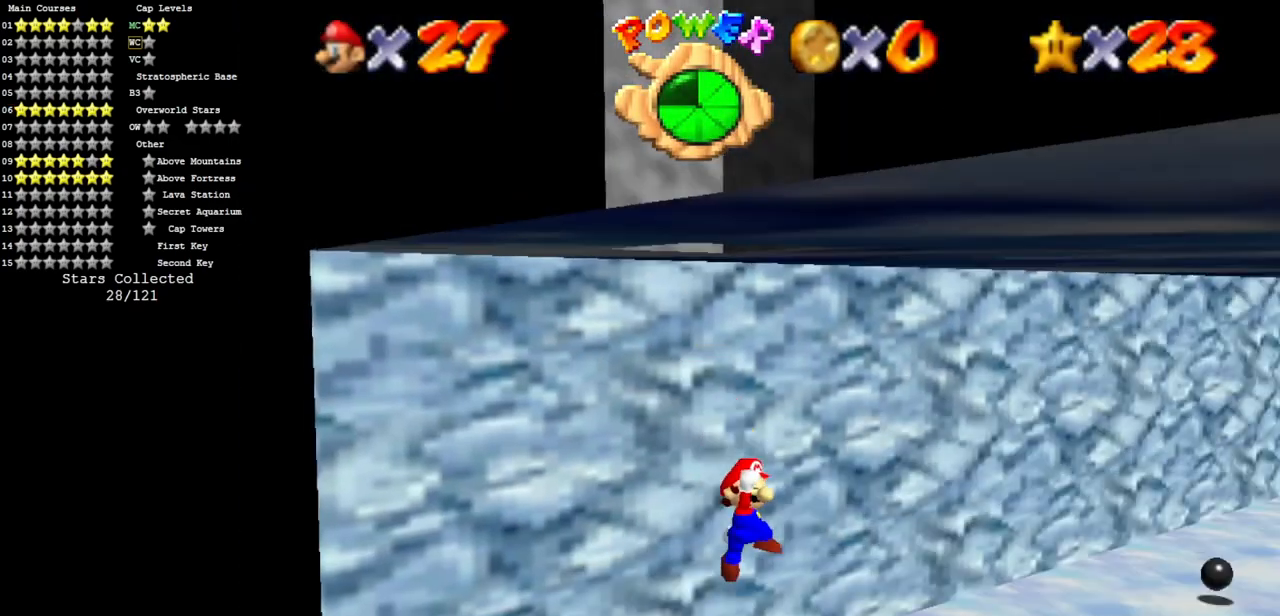
{"buttons": [], "left_stick": "center", "events": [[50, "C_DOWN", "up"], [50, "C_LEFT", "up"]]}